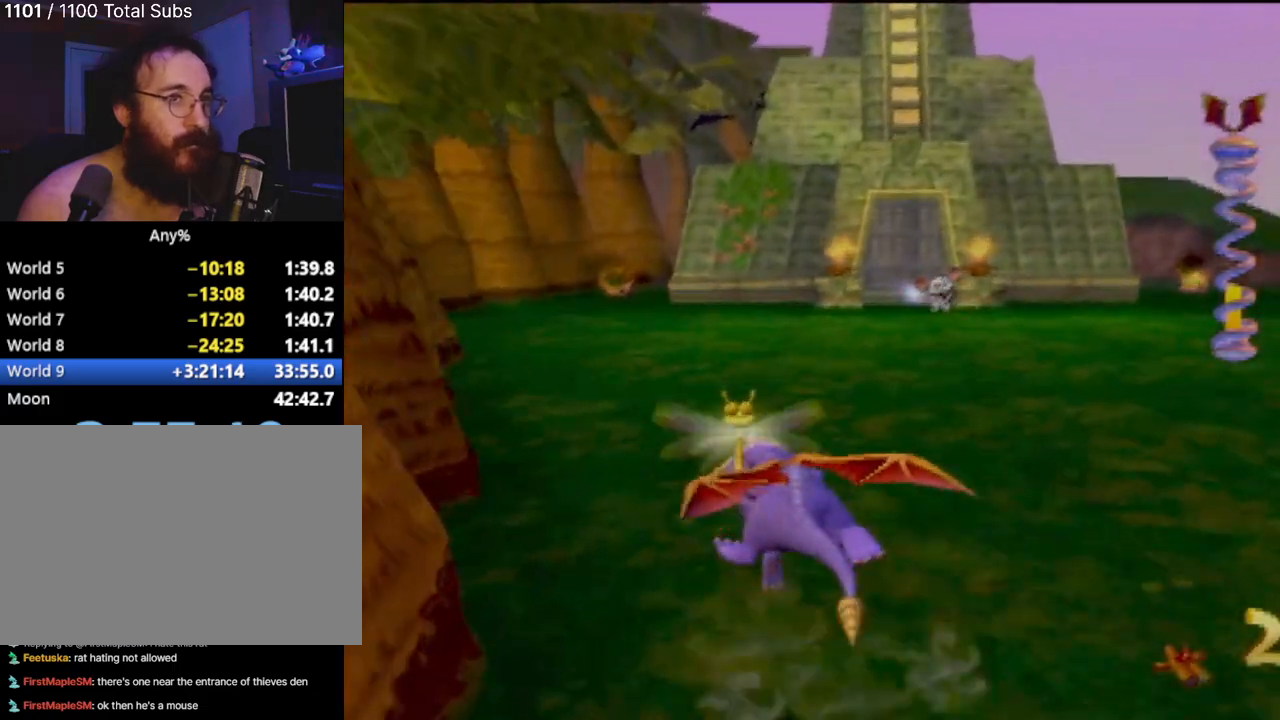
Gameplay with a controller (PlayStation layout); each line is a JSON object with the inputs held at the frame after it. "events" lists button and stick changes between this image and that frame as [ms after this image, input, new state], when the widget could be followed in between. Not read: L3 R3 right_stick.
{"buttons": ["SQUARE"], "left_stick": "center", "events": []}
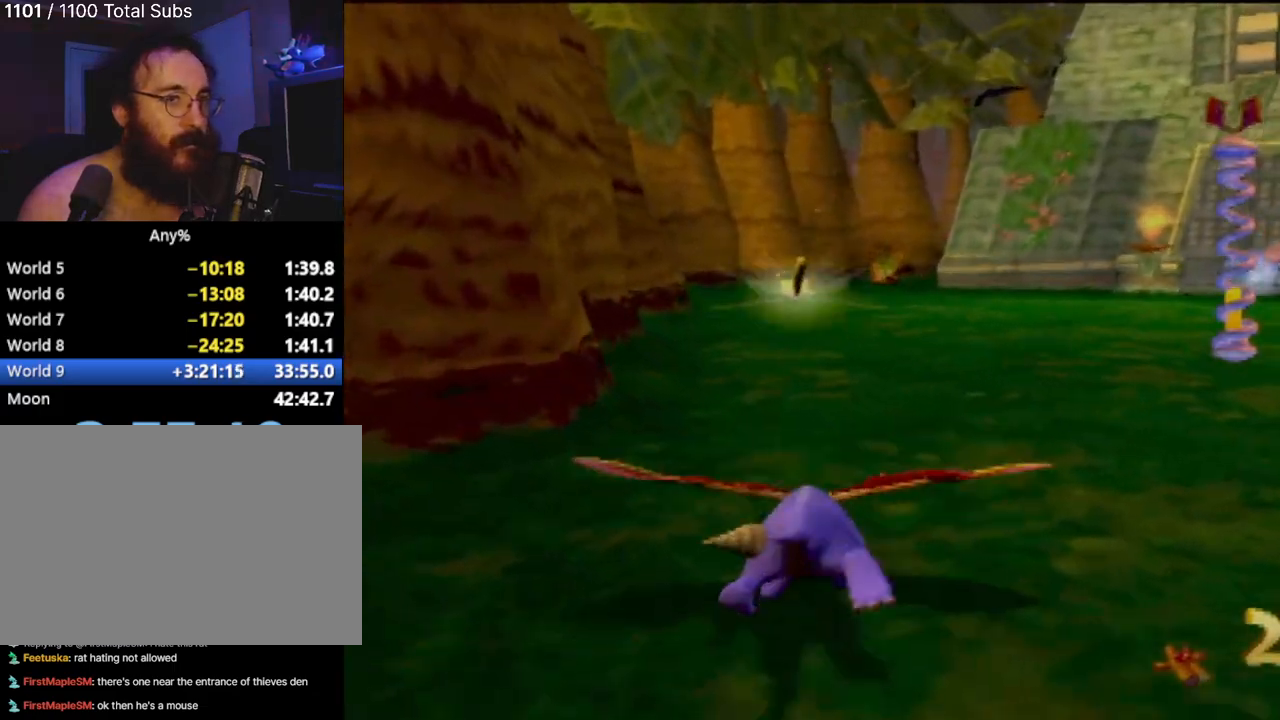
{"buttons": ["SQUARE"], "left_stick": "center", "events": []}
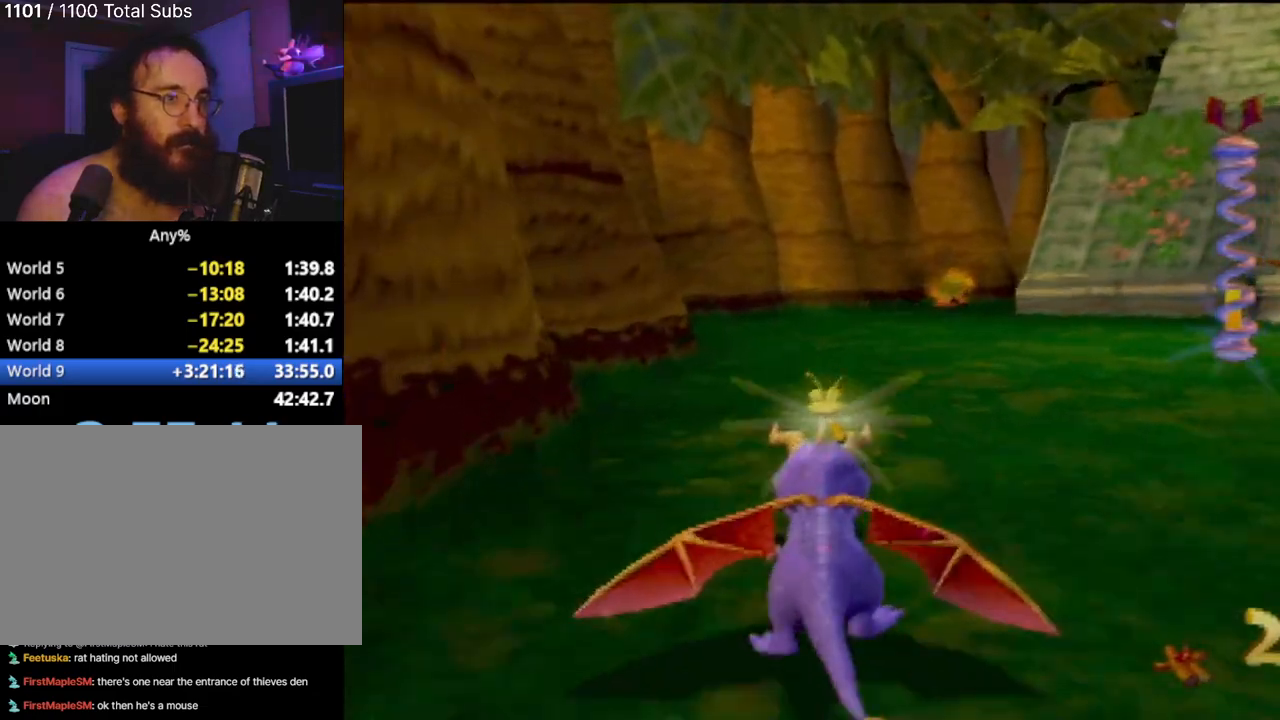
{"buttons": ["SQUARE"], "left_stick": "center", "events": [[150, "left_stick", "right"], [250, "left_stick", "center"]]}
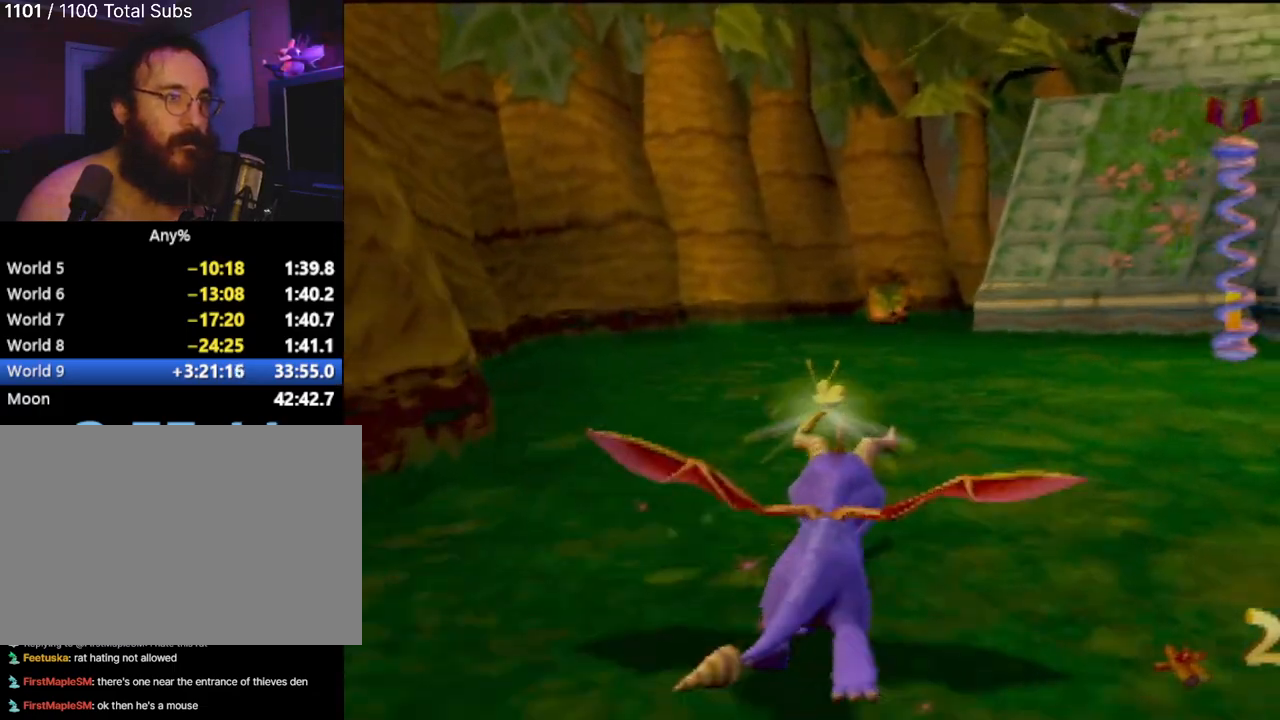
{"buttons": ["SQUARE"], "left_stick": "center", "events": []}
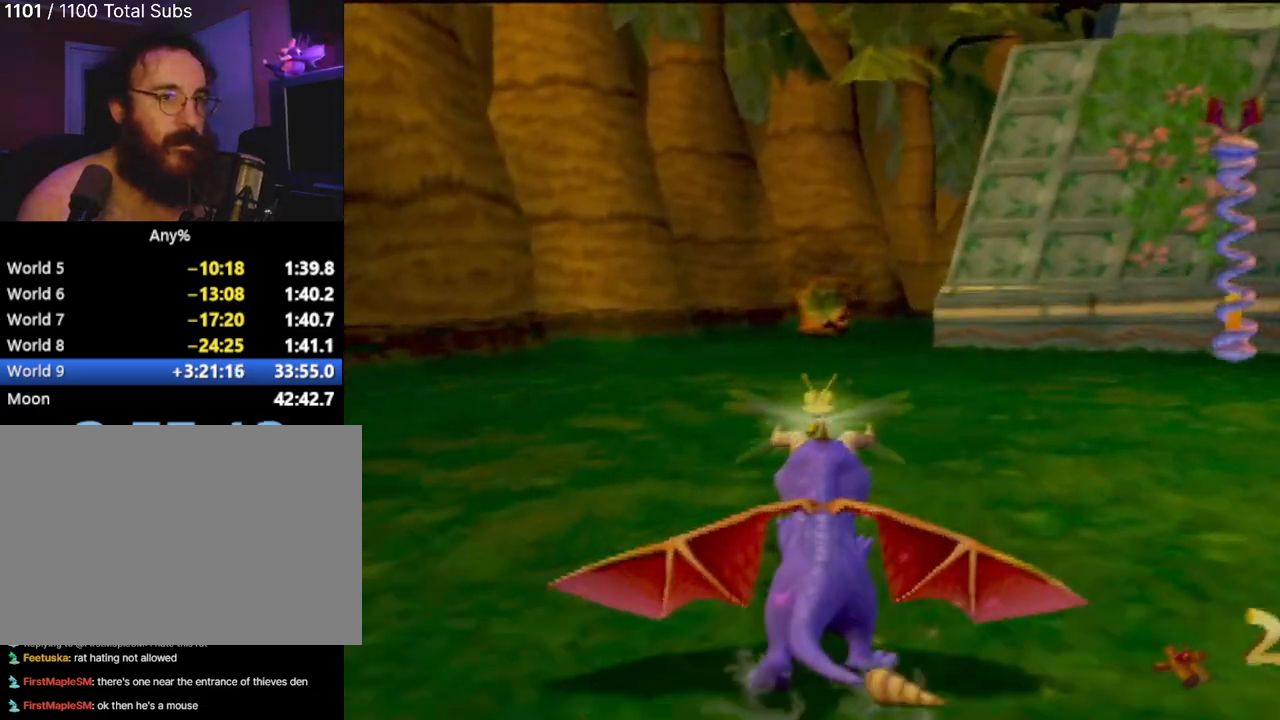
{"buttons": ["SQUARE"], "left_stick": "center", "events": []}
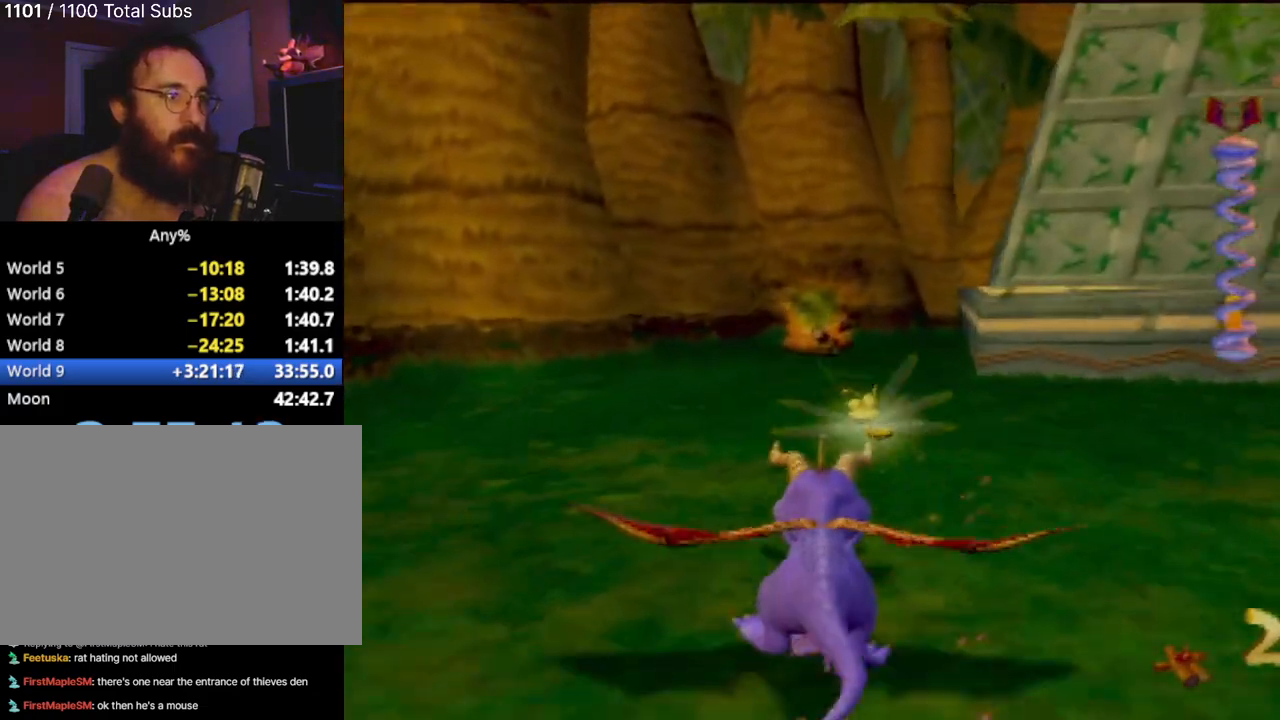
{"buttons": [], "left_stick": "up", "events": [[200, "left_stick", "up"], [467, "SQUARE", "up"]]}
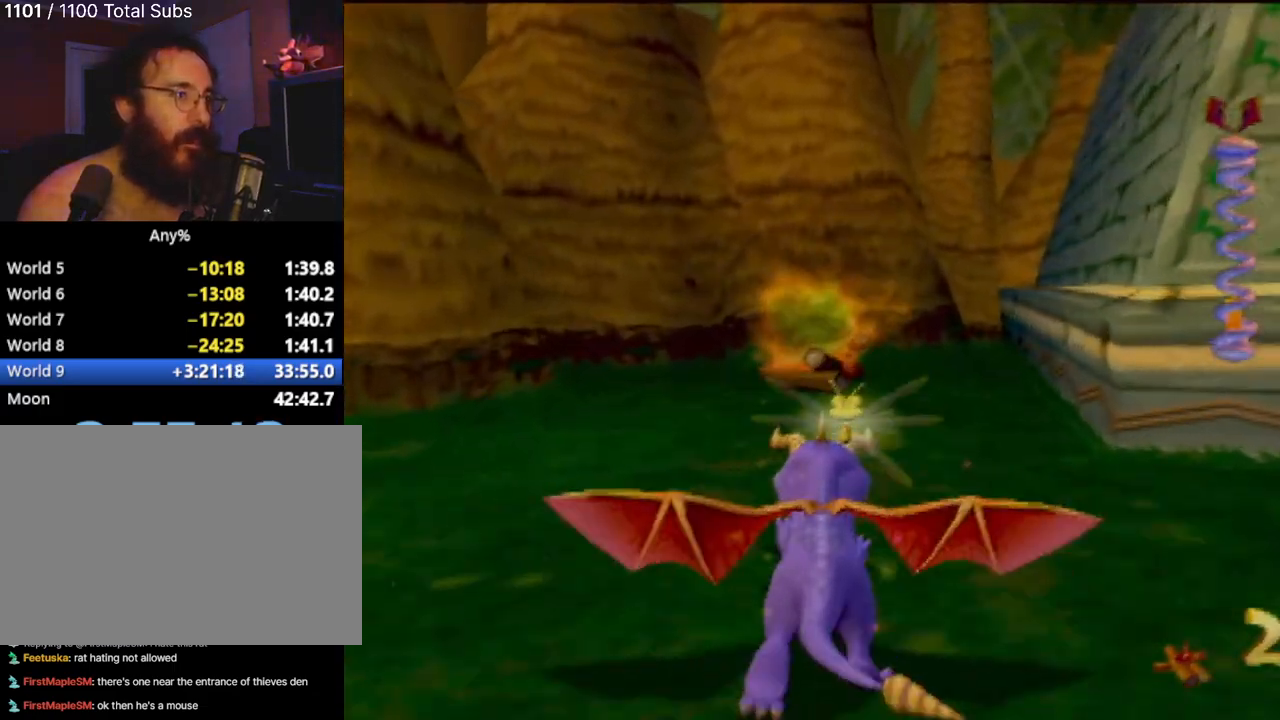
{"buttons": [], "left_stick": "up-right", "events": [[50, "CIRCLE", "down"], [167, "CIRCLE", "up"], [217, "CIRCLE", "down"], [300, "left_stick", "up-right"], [334, "CIRCLE", "up"]]}
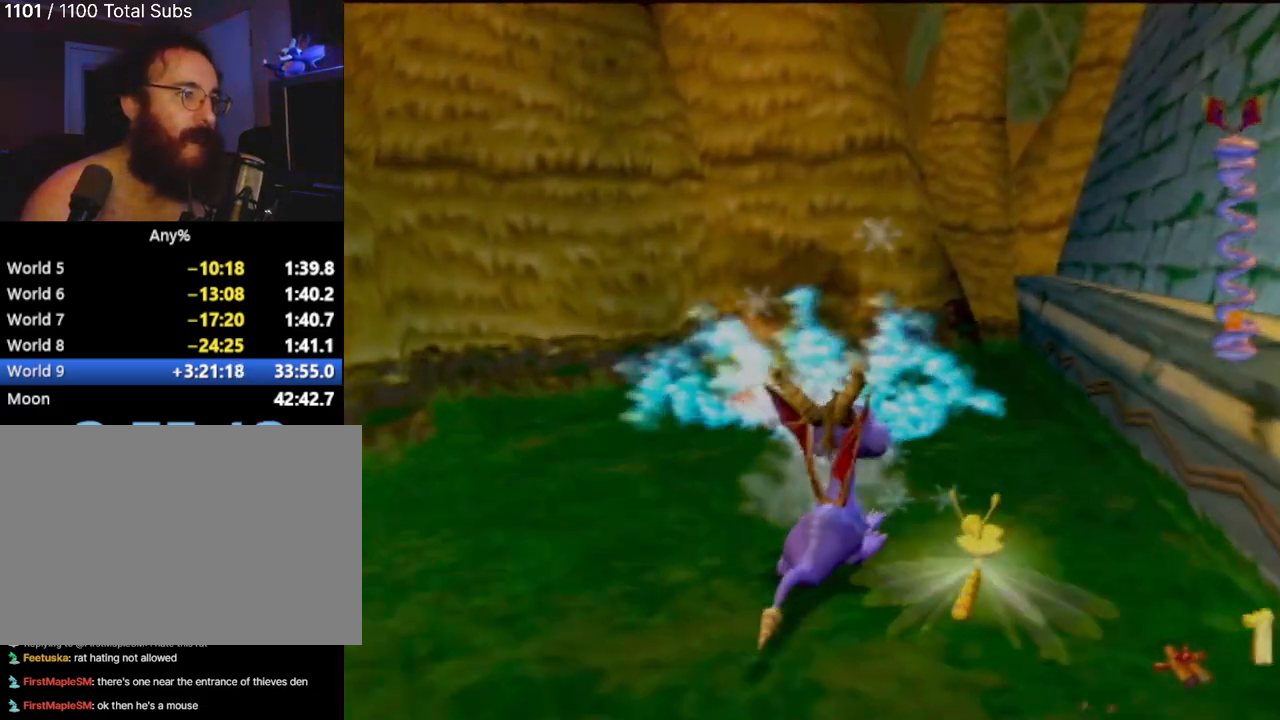
{"buttons": [], "left_stick": "down-right", "events": [[16, "left_stick", "right"], [116, "left_stick", "down-right"]]}
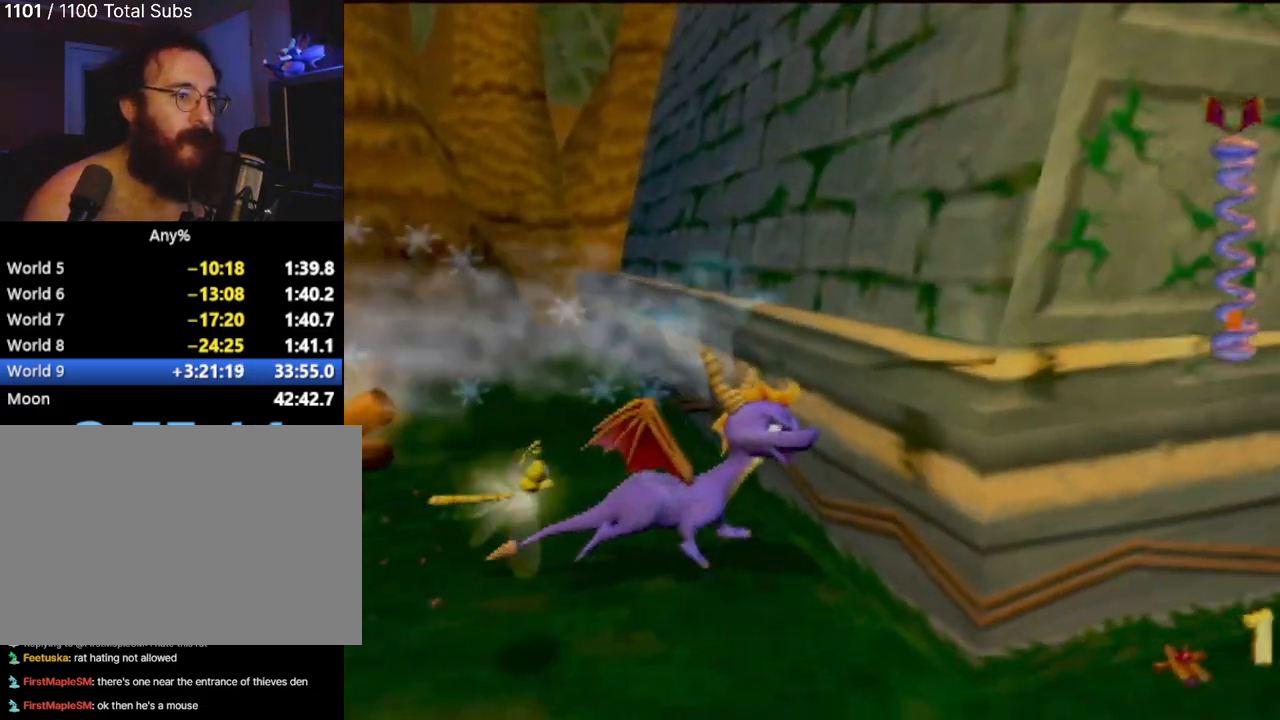
{"buttons": ["SQUARE"], "left_stick": "up-left", "events": [[50, "SQUARE", "down"], [184, "left_stick", "up-right"], [417, "left_stick", "up-left"]]}
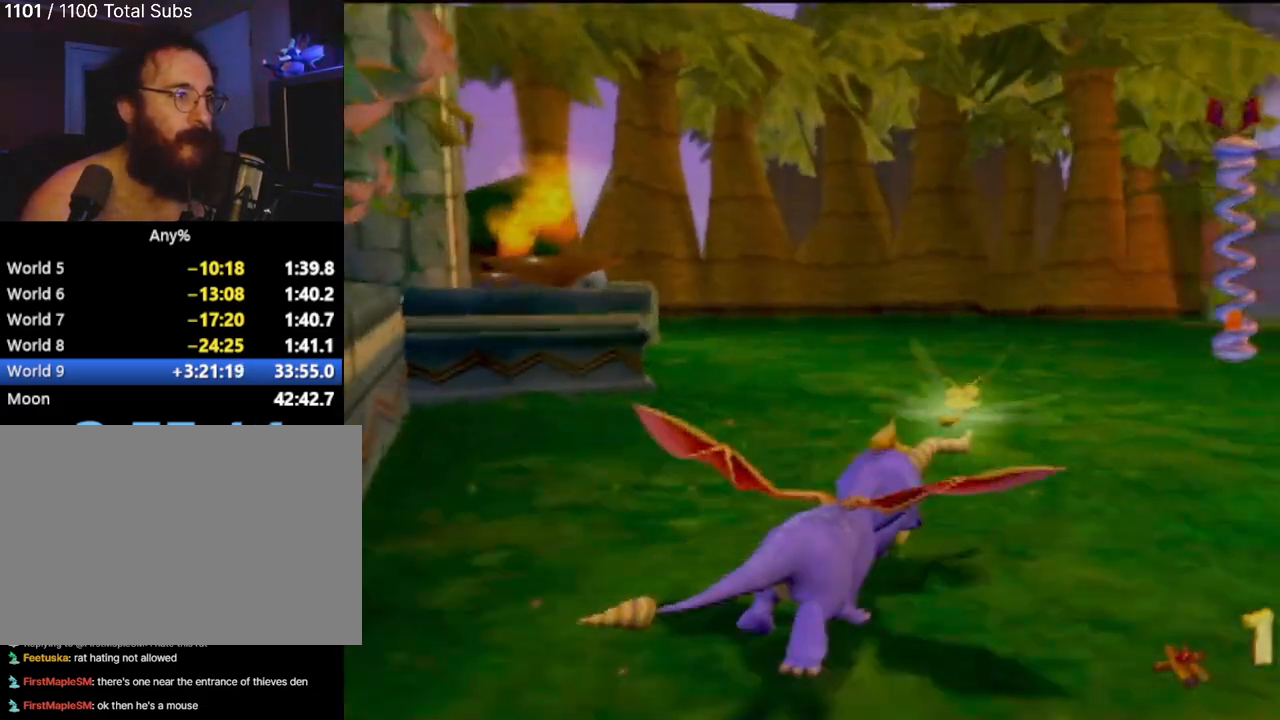
{"buttons": ["SQUARE"], "left_stick": "right", "events": [[50, "left_stick", "center"], [150, "left_stick", "up-left"], [300, "left_stick", "center"], [383, "left_stick", "right"]]}
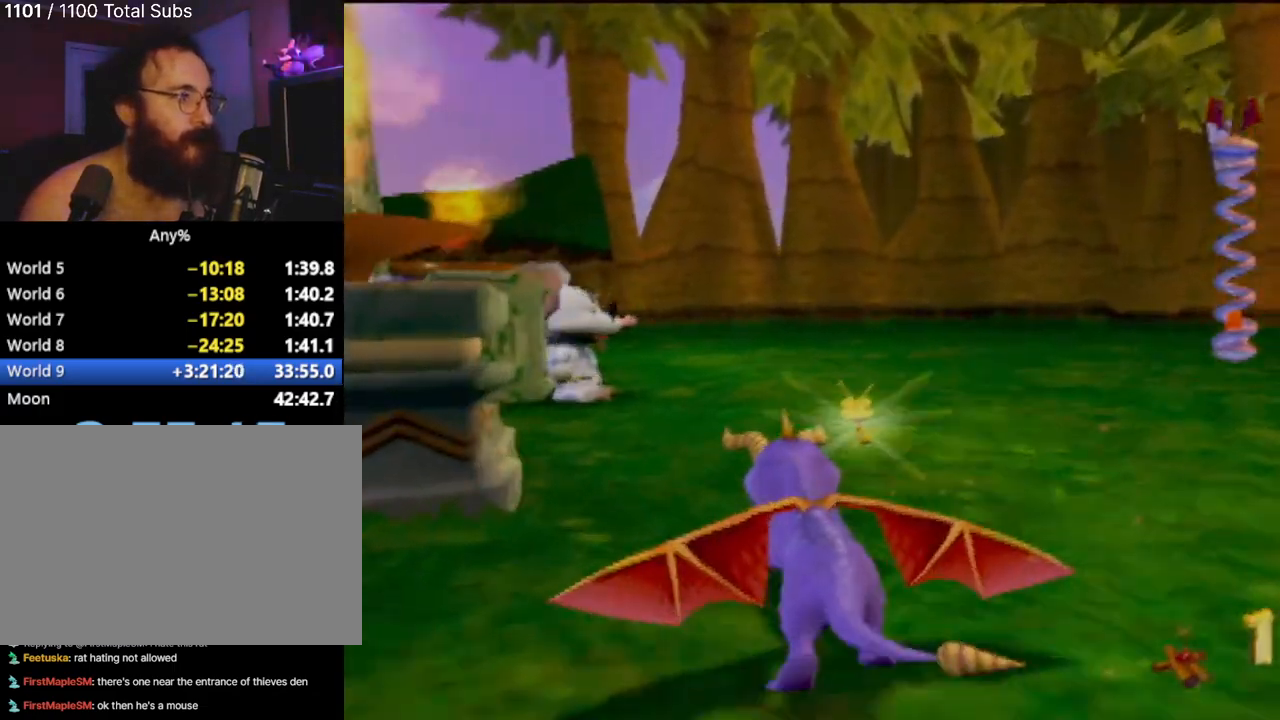
{"buttons": ["SQUARE"], "left_stick": "center", "events": [[17, "left_stick", "center"], [367, "left_stick", "left"], [501, "left_stick", "center"]]}
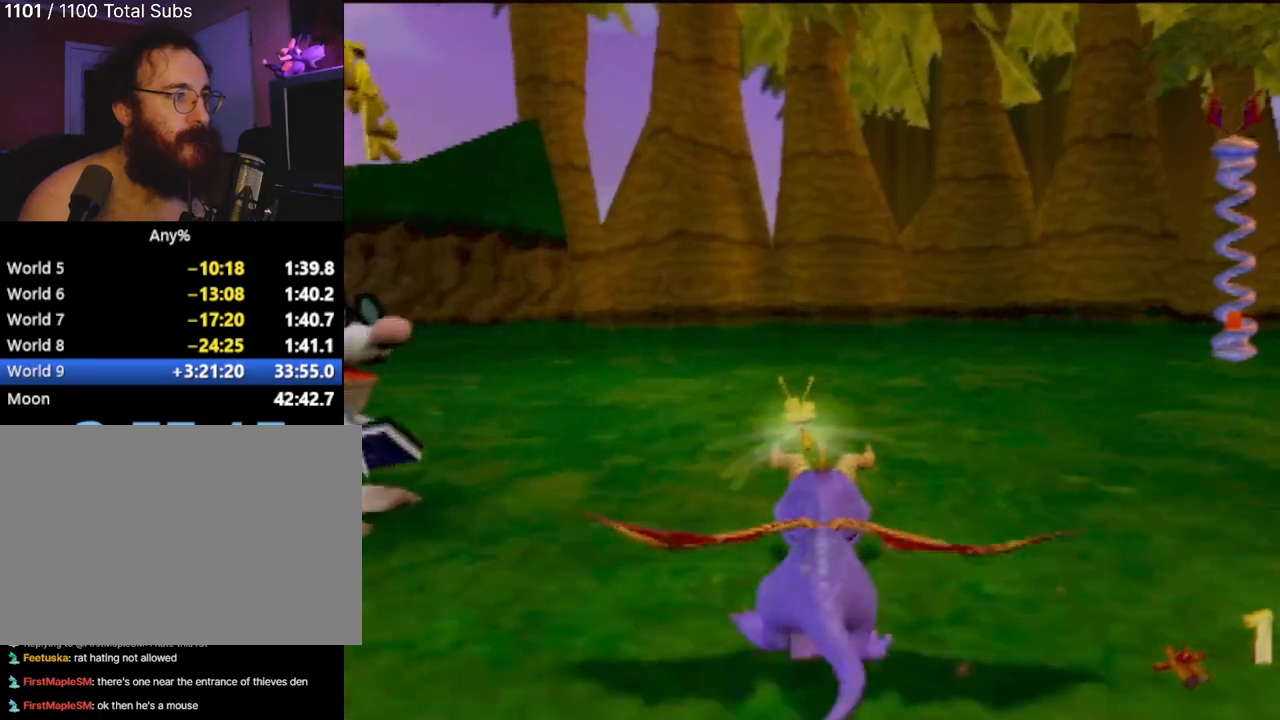
{"buttons": ["SQUARE"], "left_stick": "left", "events": [[233, "left_stick", "left"]]}
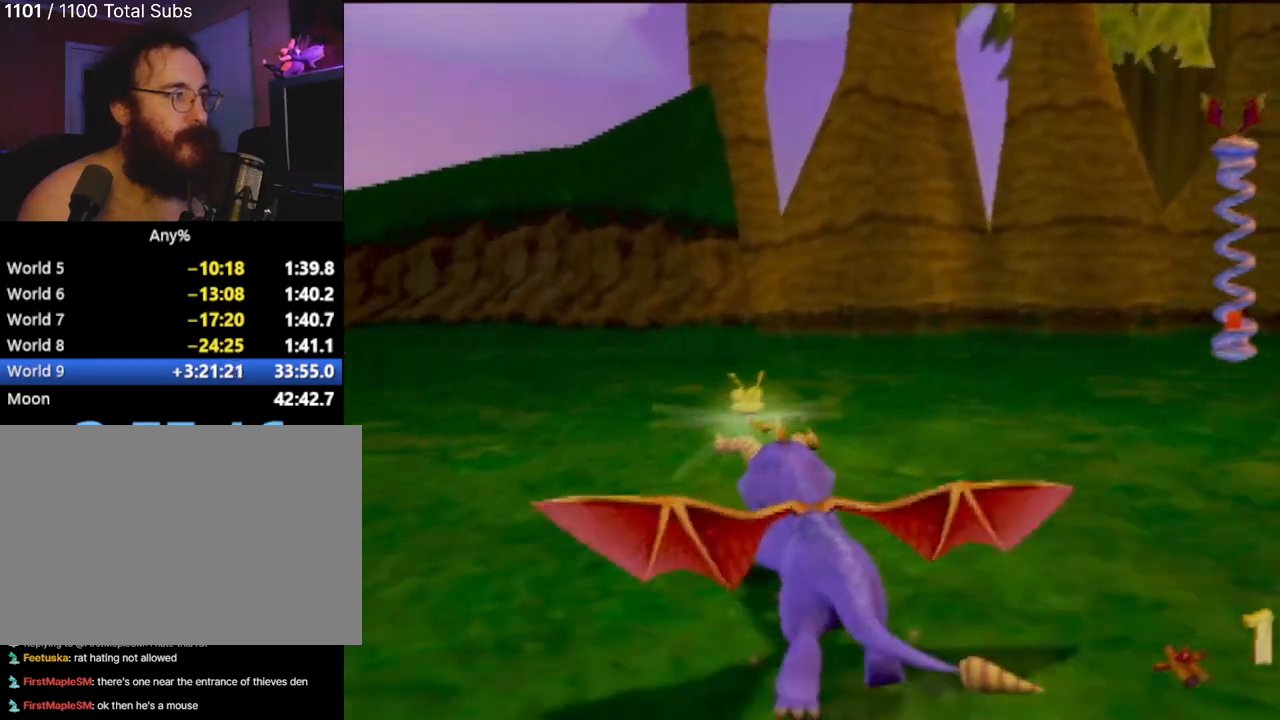
{"buttons": ["SQUARE"], "left_stick": "left", "events": [[50, "left_stick", "center"], [467, "left_stick", "left"]]}
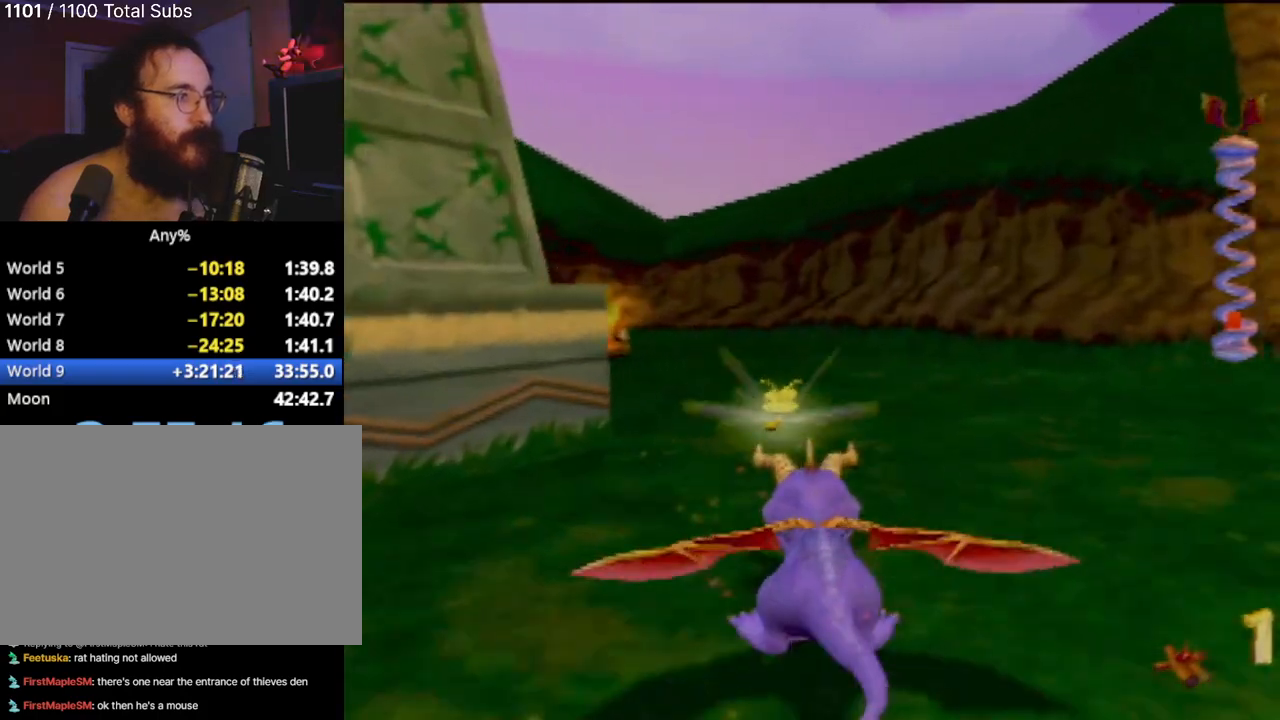
{"buttons": ["SQUARE"], "left_stick": "up", "events": [[200, "left_stick", "up"]]}
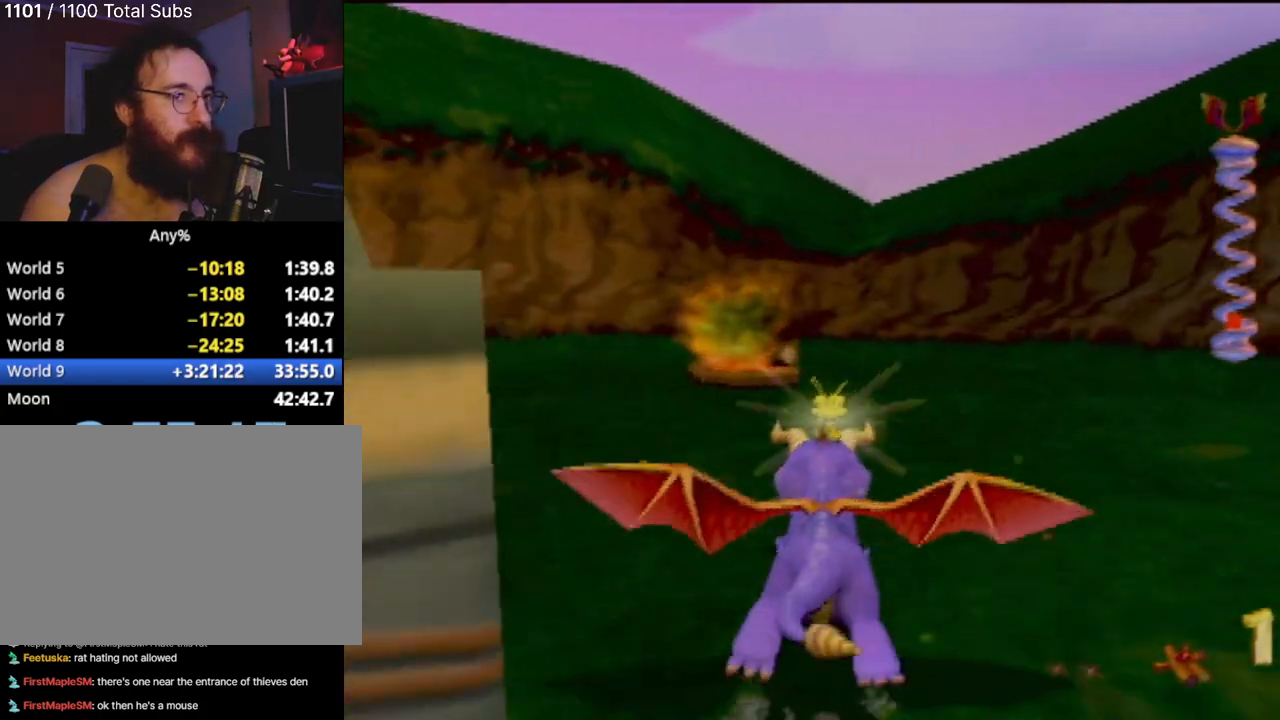
{"buttons": [], "left_stick": "up", "events": [[50, "left_stick", "up-left"], [150, "SQUARE", "up"], [217, "CIRCLE", "down"], [217, "left_stick", "up"], [350, "CIRCLE", "up"], [417, "CIRCLE", "down"], [501, "CIRCLE", "up"]]}
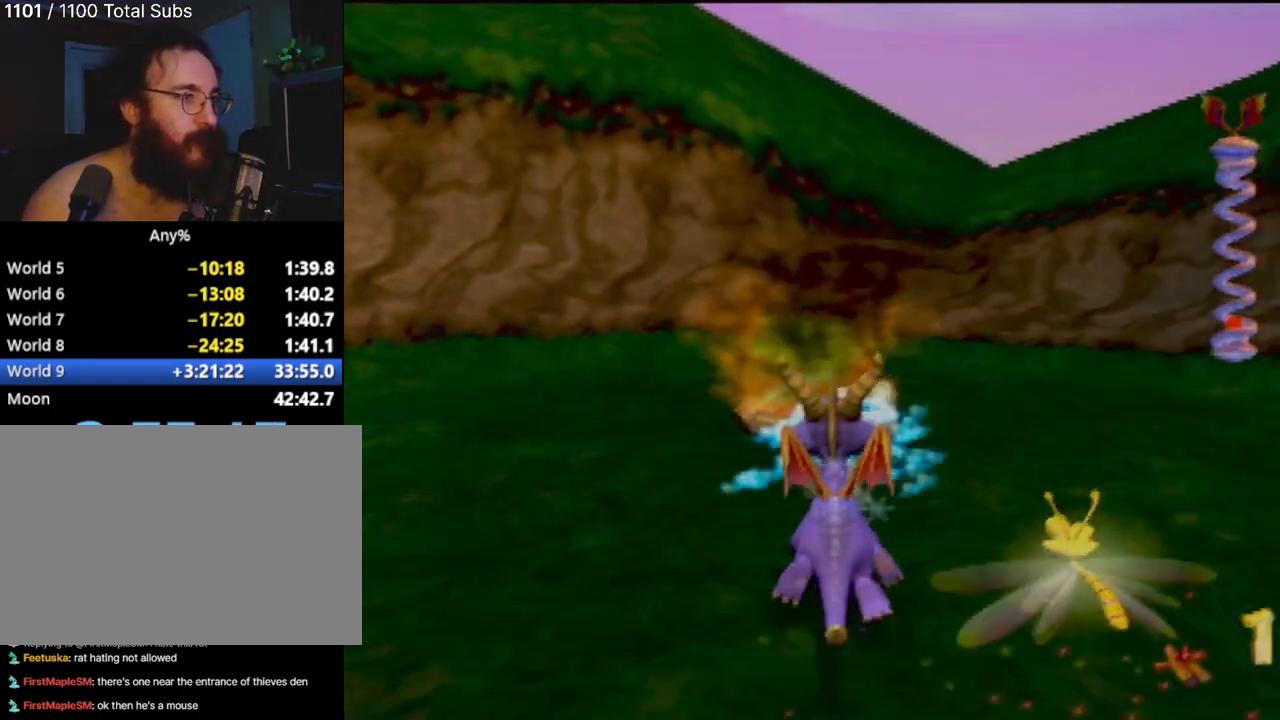
{"buttons": [], "left_stick": "center", "events": [[166, "left_stick", "center"]]}
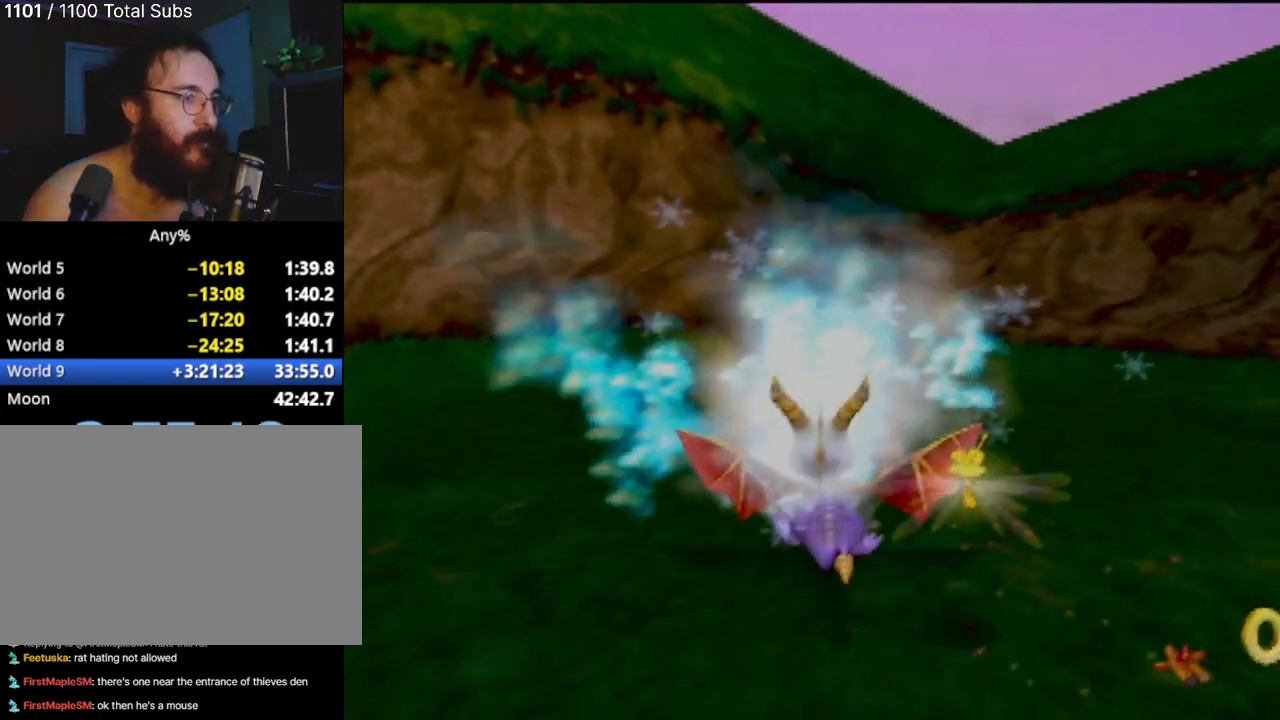
{"buttons": [], "left_stick": "down-left", "events": [[250, "left_stick", "down-right"], [350, "left_stick", "down"], [484, "left_stick", "down-left"]]}
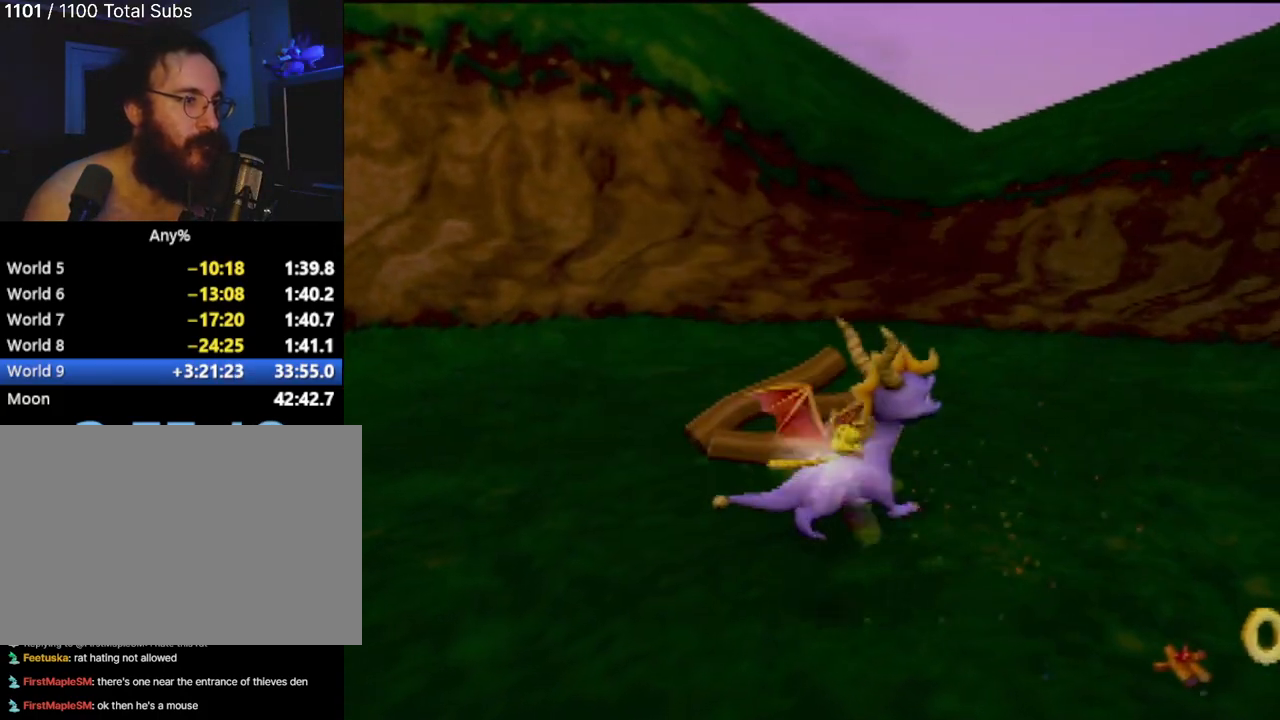
{"buttons": ["SQUARE"], "left_stick": "center", "events": [[250, "left_stick", "center"], [433, "SQUARE", "down"]]}
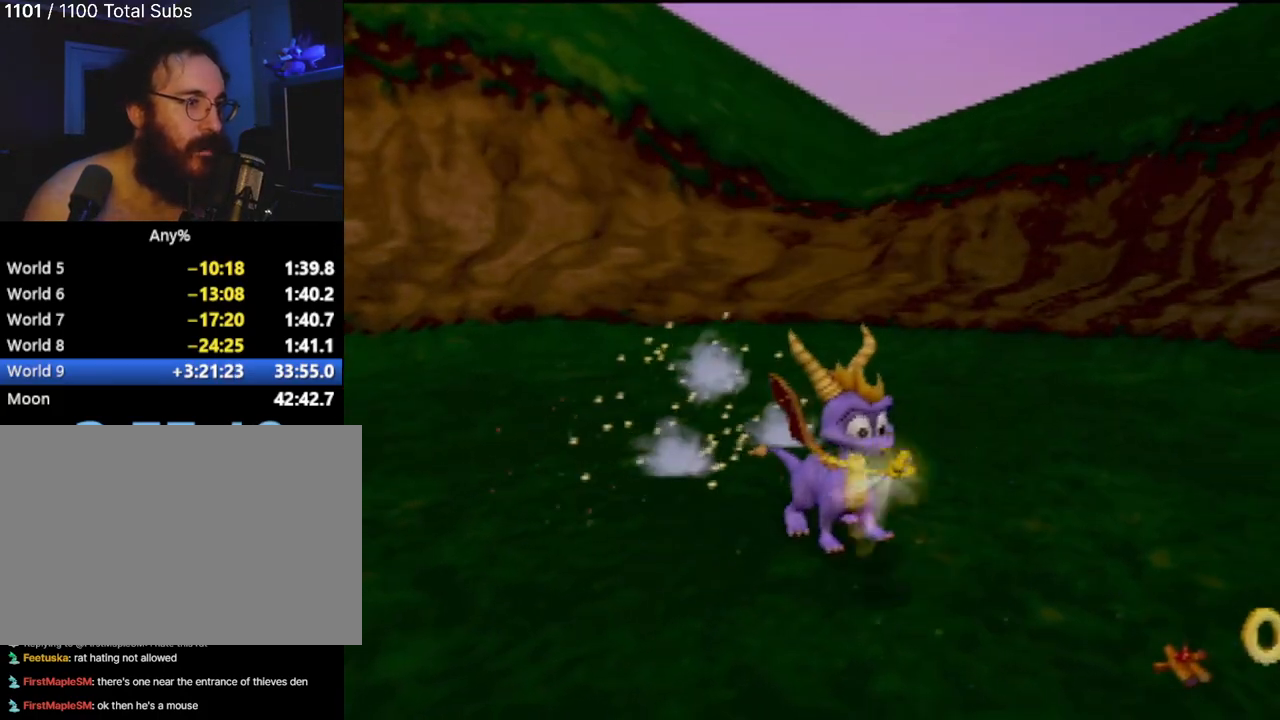
{"buttons": [], "left_stick": "center", "events": [[434, "SQUARE", "up"]]}
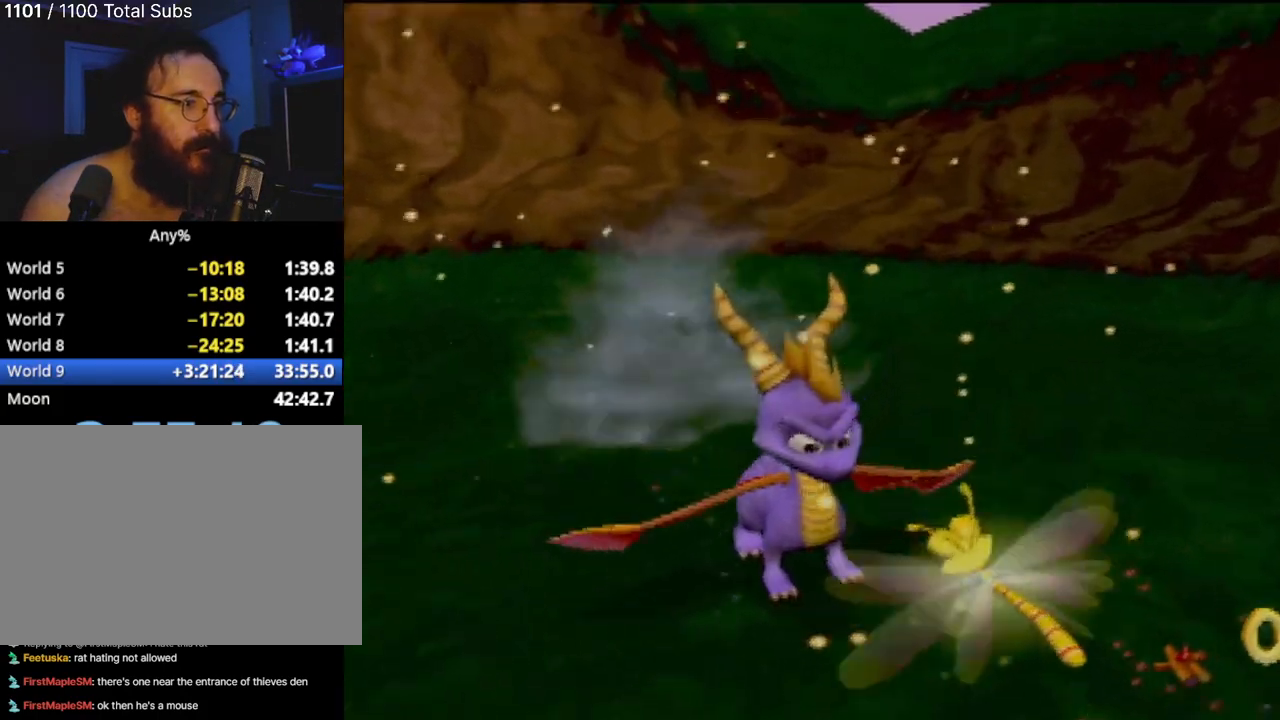
{"buttons": [], "left_stick": "center", "events": []}
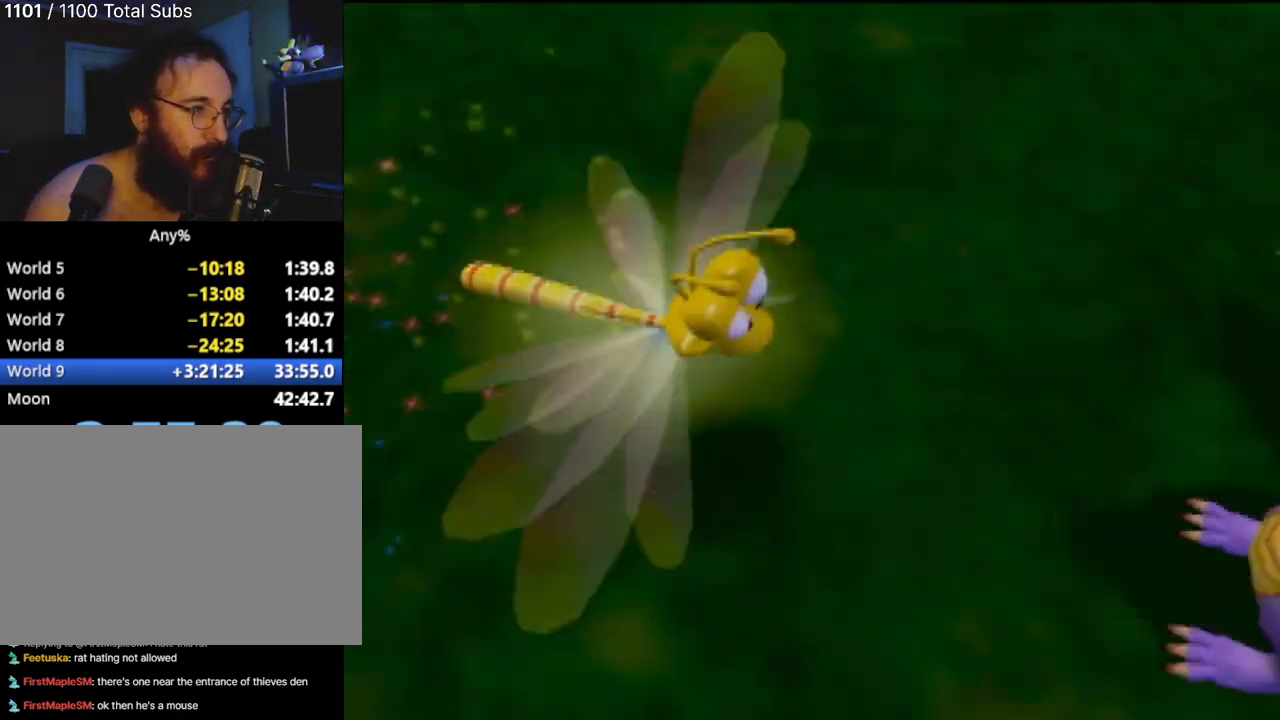
{"buttons": [], "left_stick": "center", "events": []}
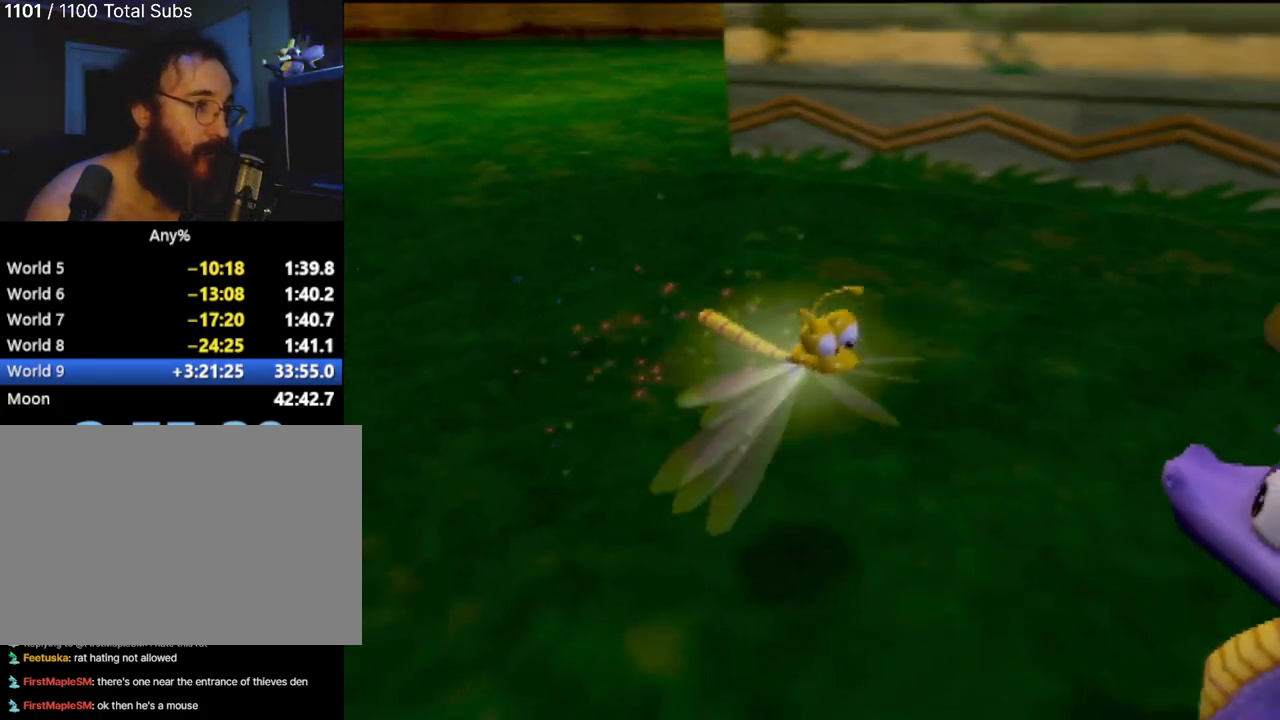
{"buttons": [], "left_stick": "center", "events": []}
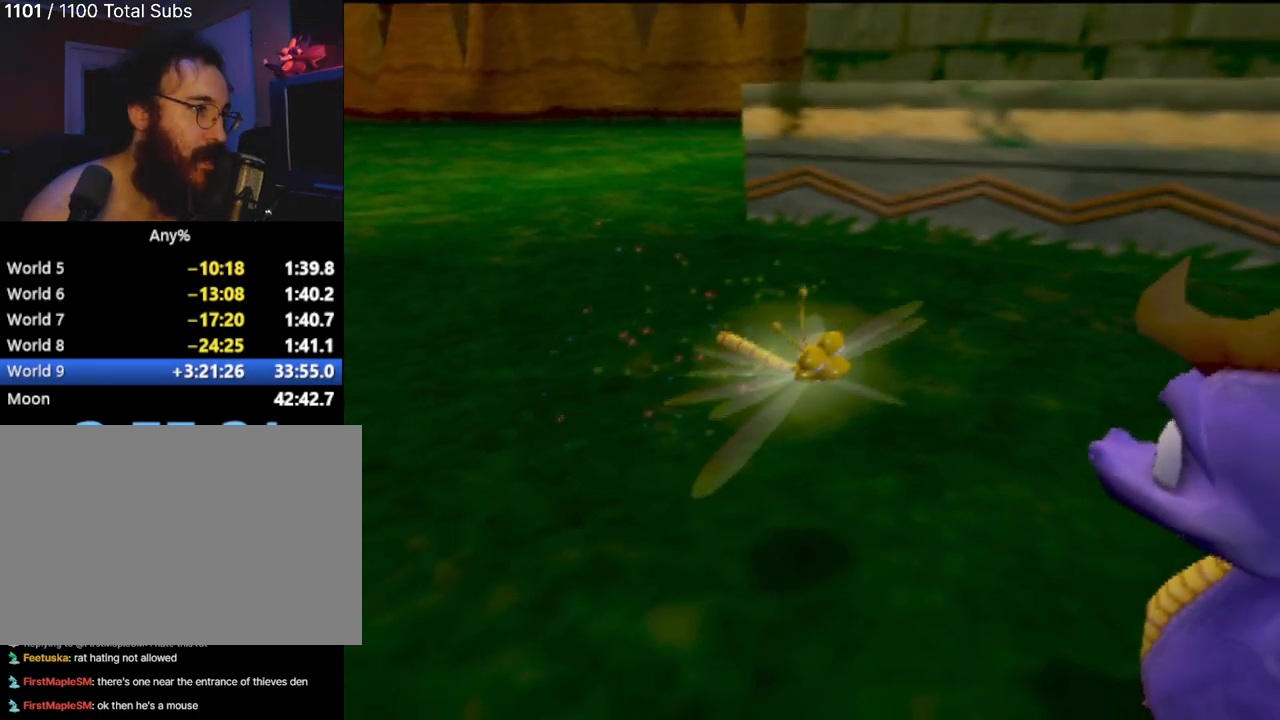
{"buttons": [], "left_stick": "center", "events": []}
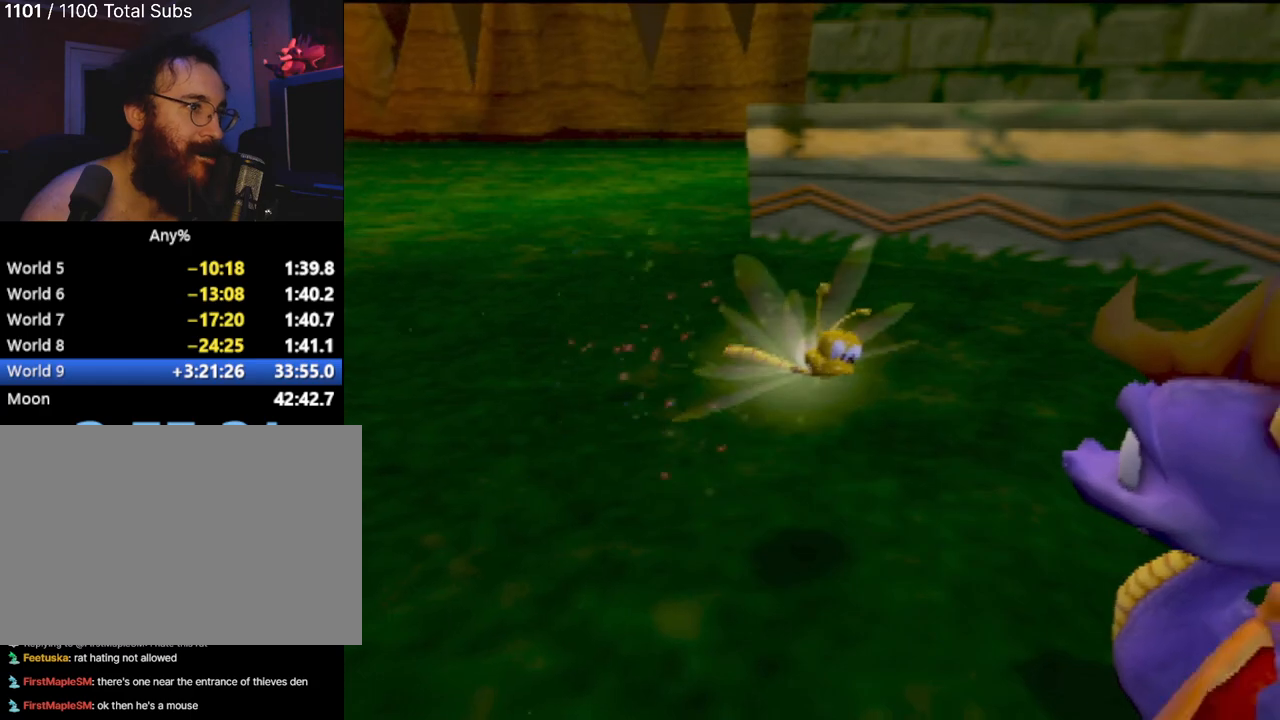
{"buttons": [], "left_stick": "center", "events": []}
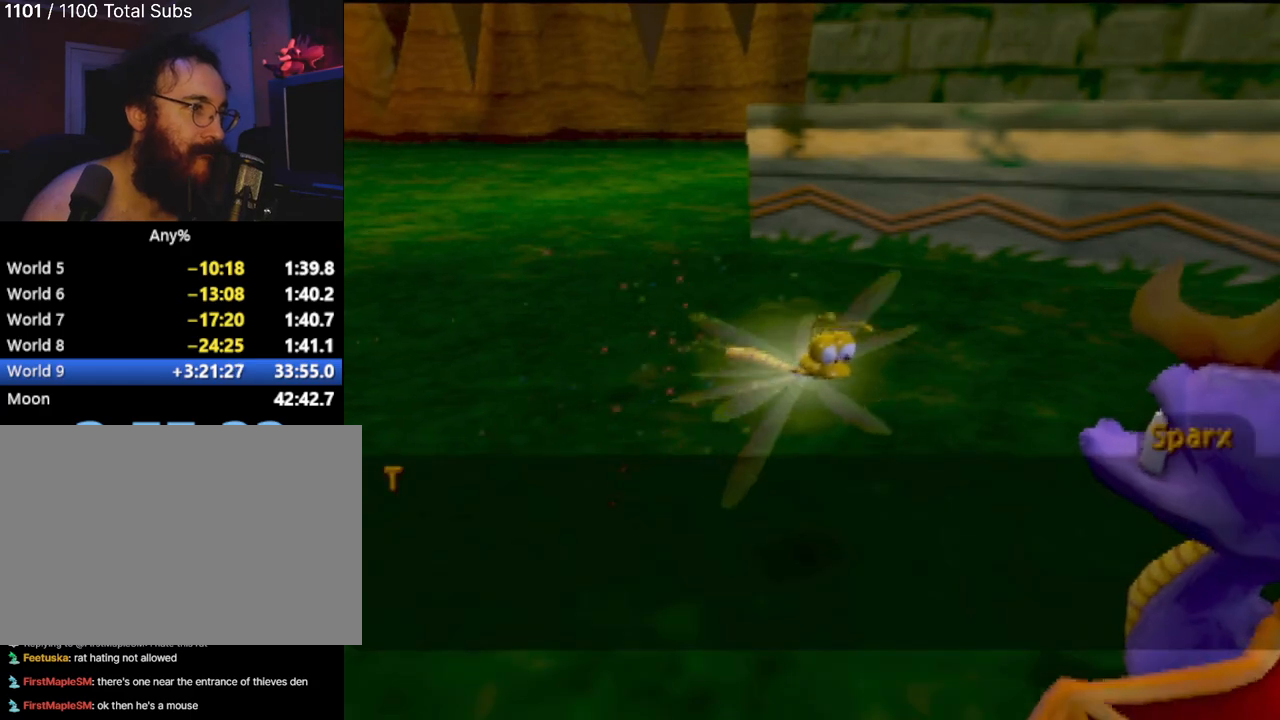
{"buttons": [], "left_stick": "center", "events": []}
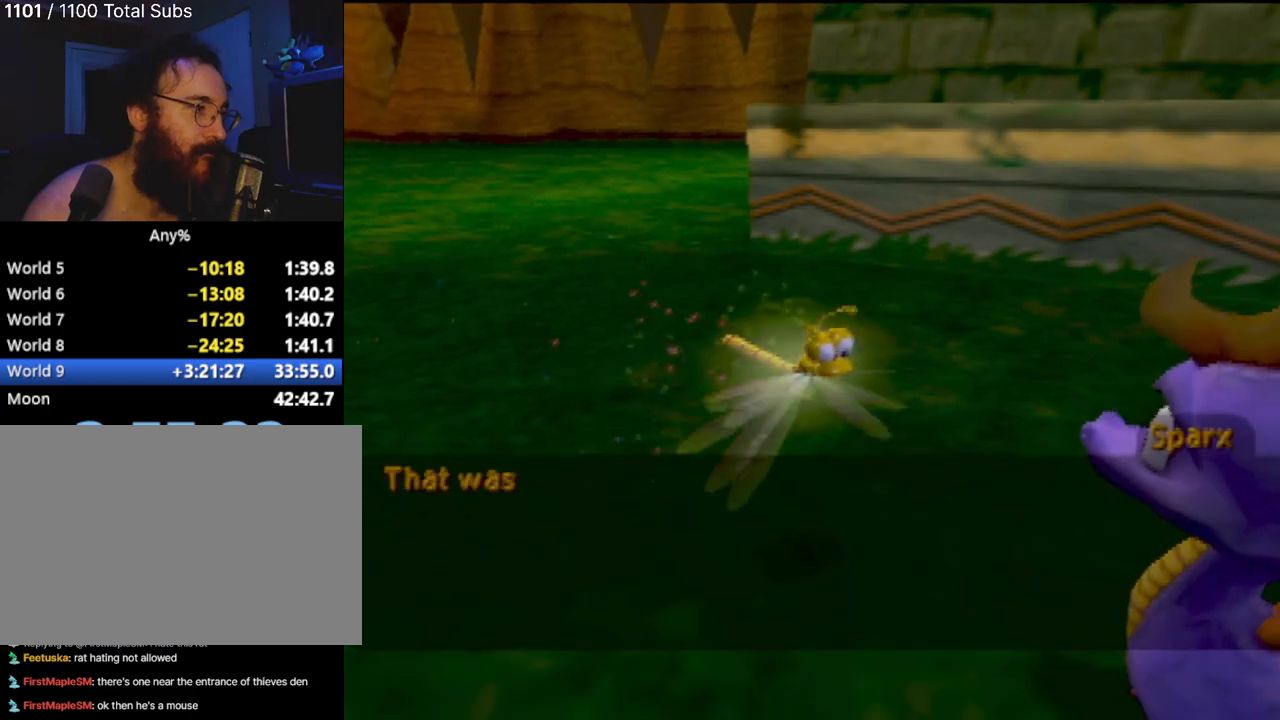
{"buttons": [], "left_stick": "center", "events": []}
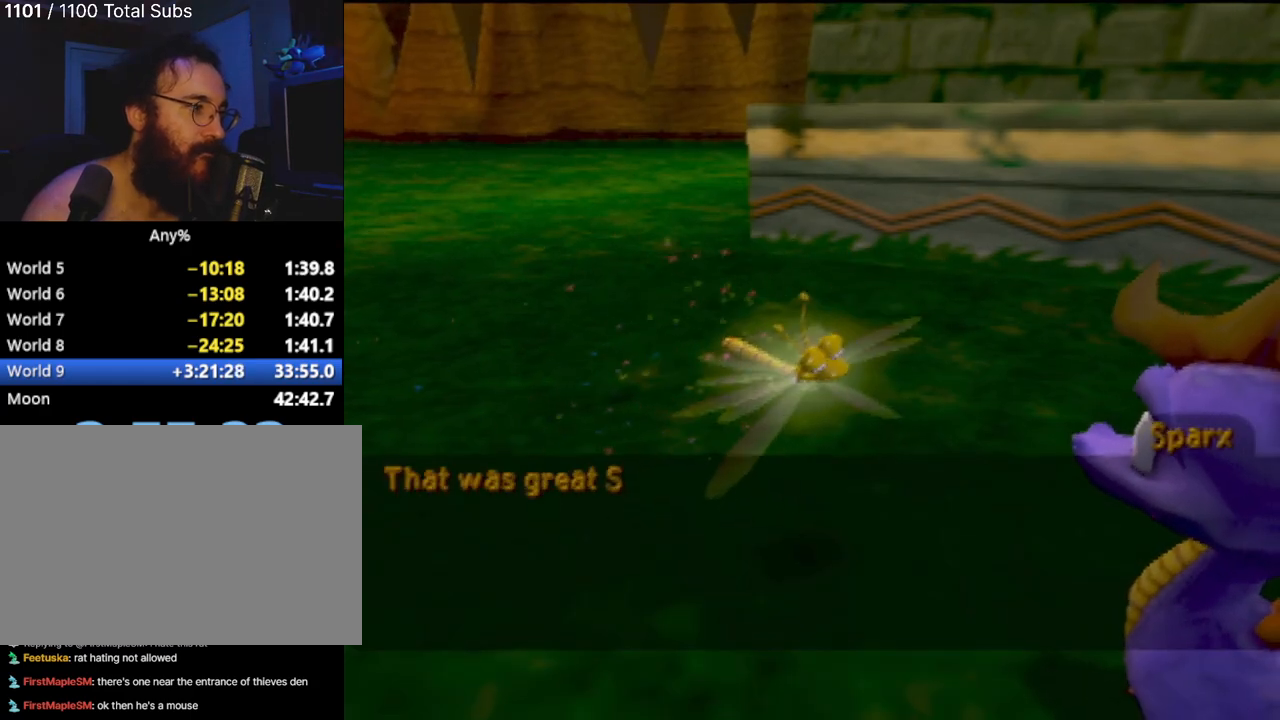
{"buttons": [], "left_stick": "center", "events": [[334, "CROSS", "down"], [484, "CROSS", "up"]]}
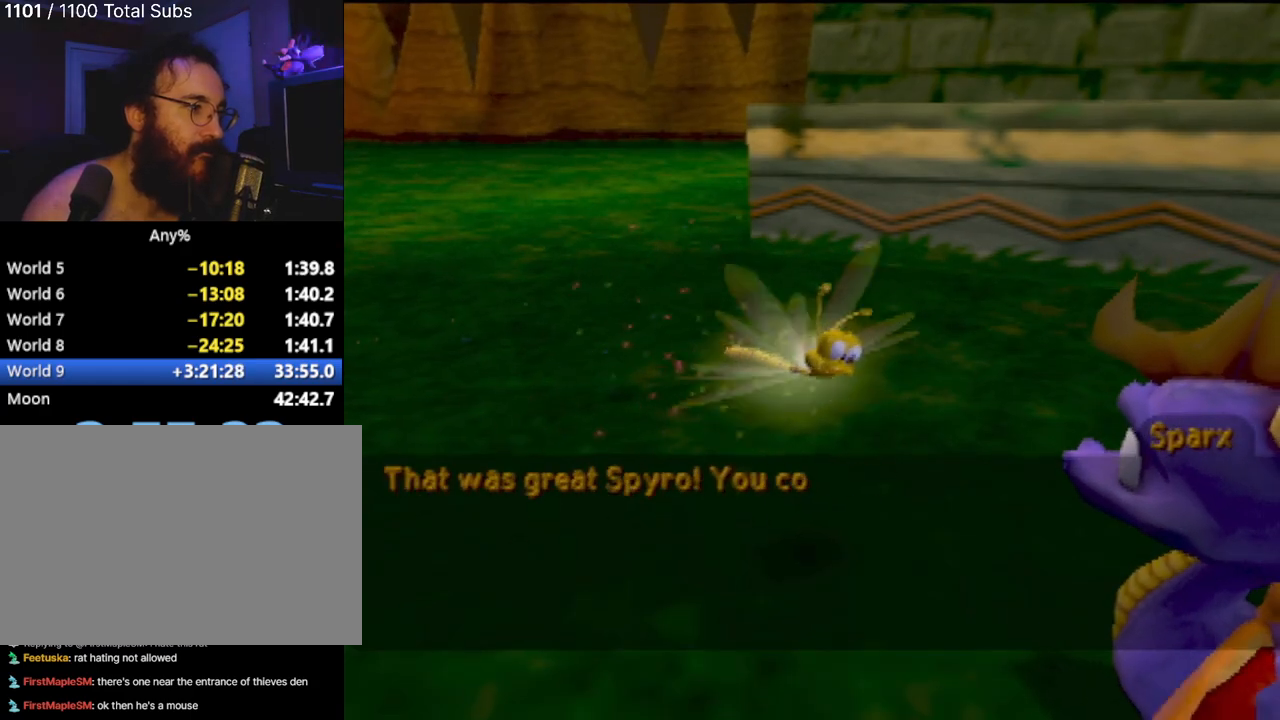
{"buttons": [], "left_stick": "center", "events": []}
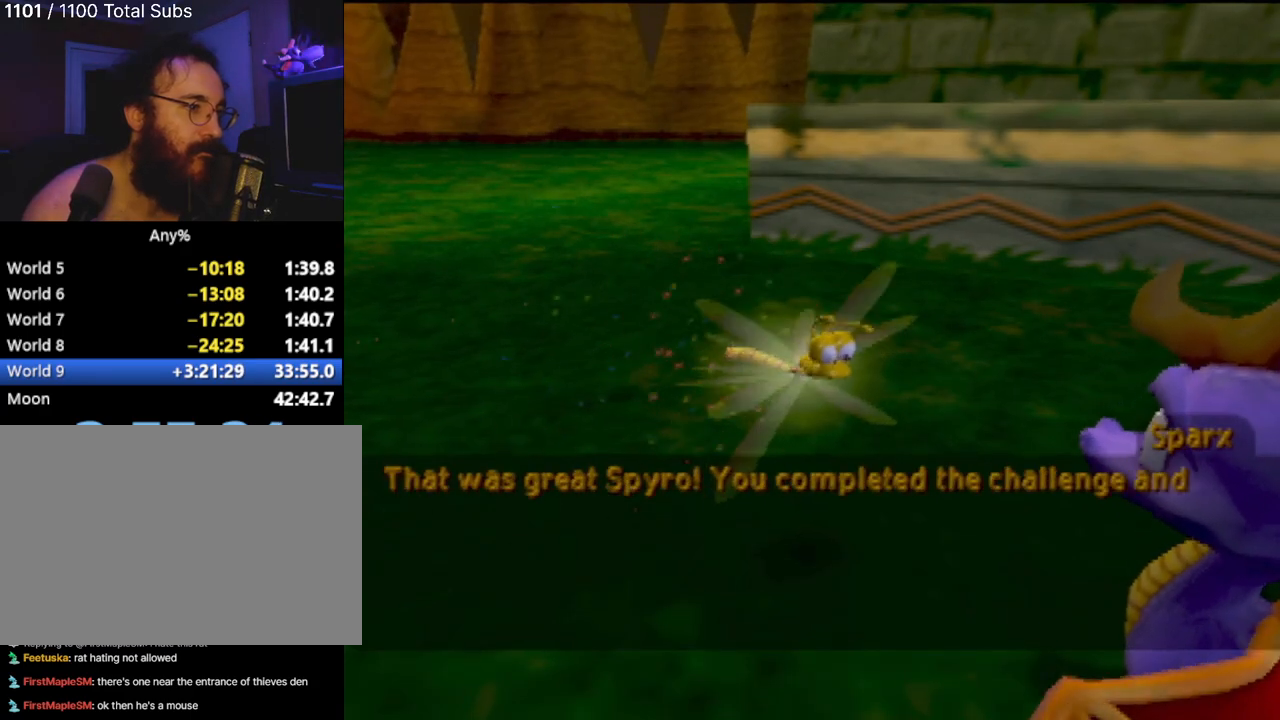
{"buttons": [], "left_stick": "center", "events": [[134, "CROSS", "down"], [250, "CROSS", "up"]]}
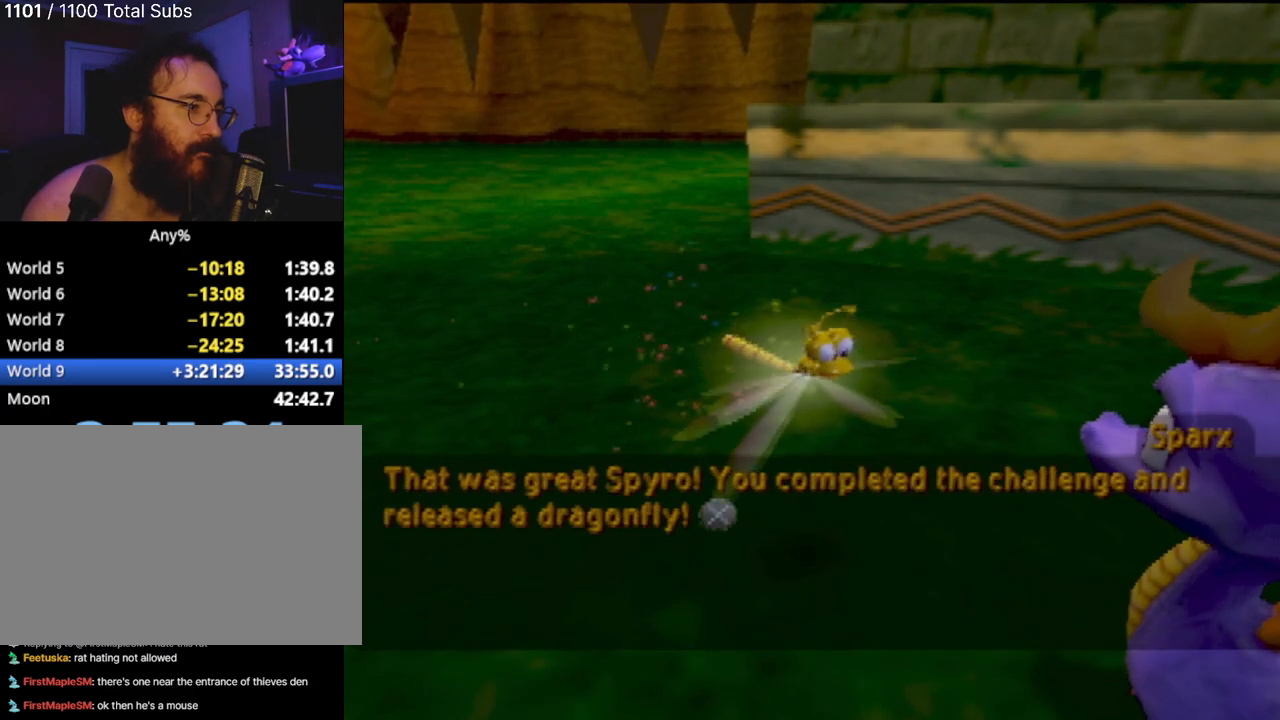
{"buttons": [], "left_stick": "center", "events": [[250, "CROSS", "down"], [367, "CROSS", "up"]]}